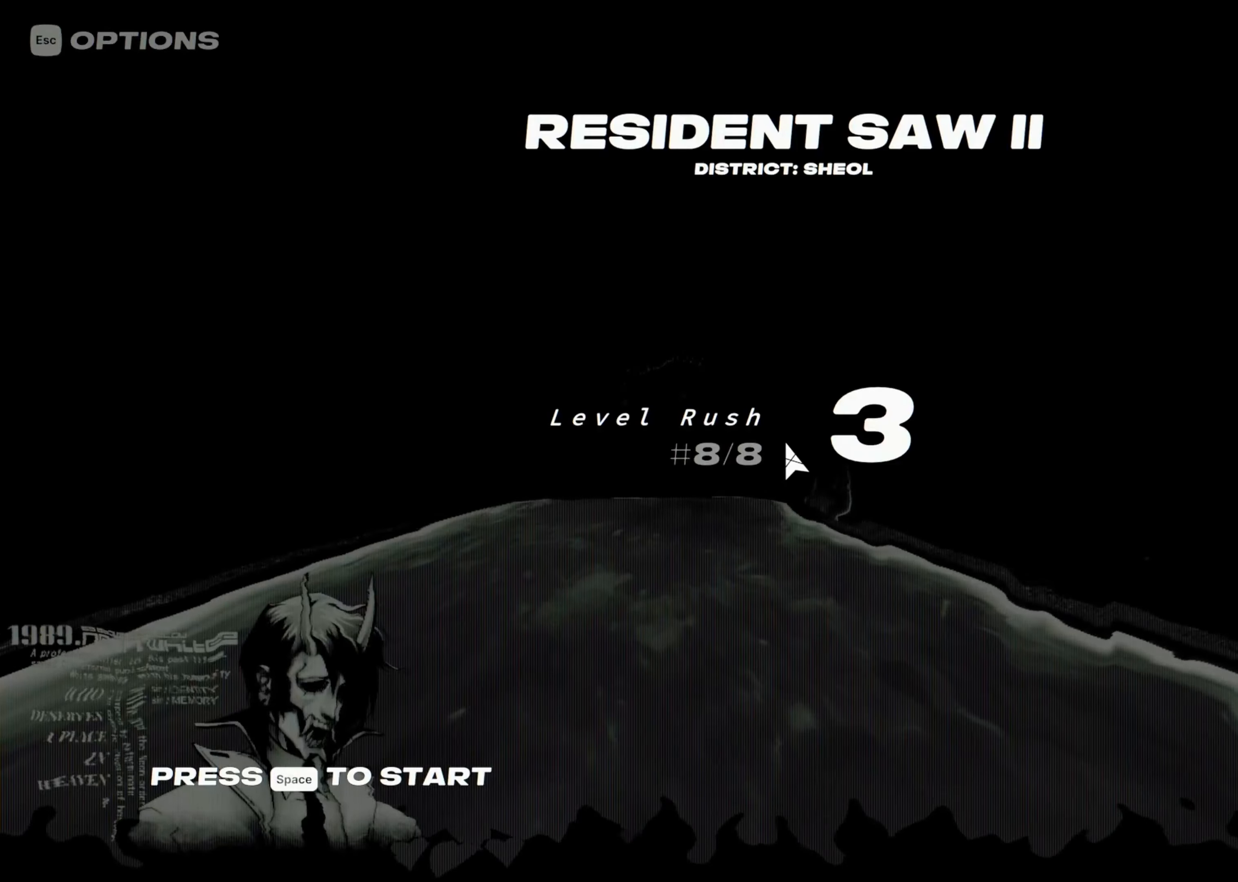
Gameplay with keyboard; each line is a JSON object with the keys held at the frame after it. "events" lists presses ("down") and releases ("up") of "down", "left", "right", "space", "tab" and "up" between this image and that frame as [ms after this image, input, new state], when the widget could be followed in between. No other keys are recorded. Mouse input is not recorded. Not read: other_keys.
{"keys": ["up"], "events": [[117, "space", "down"], [217, "space", "up"]]}
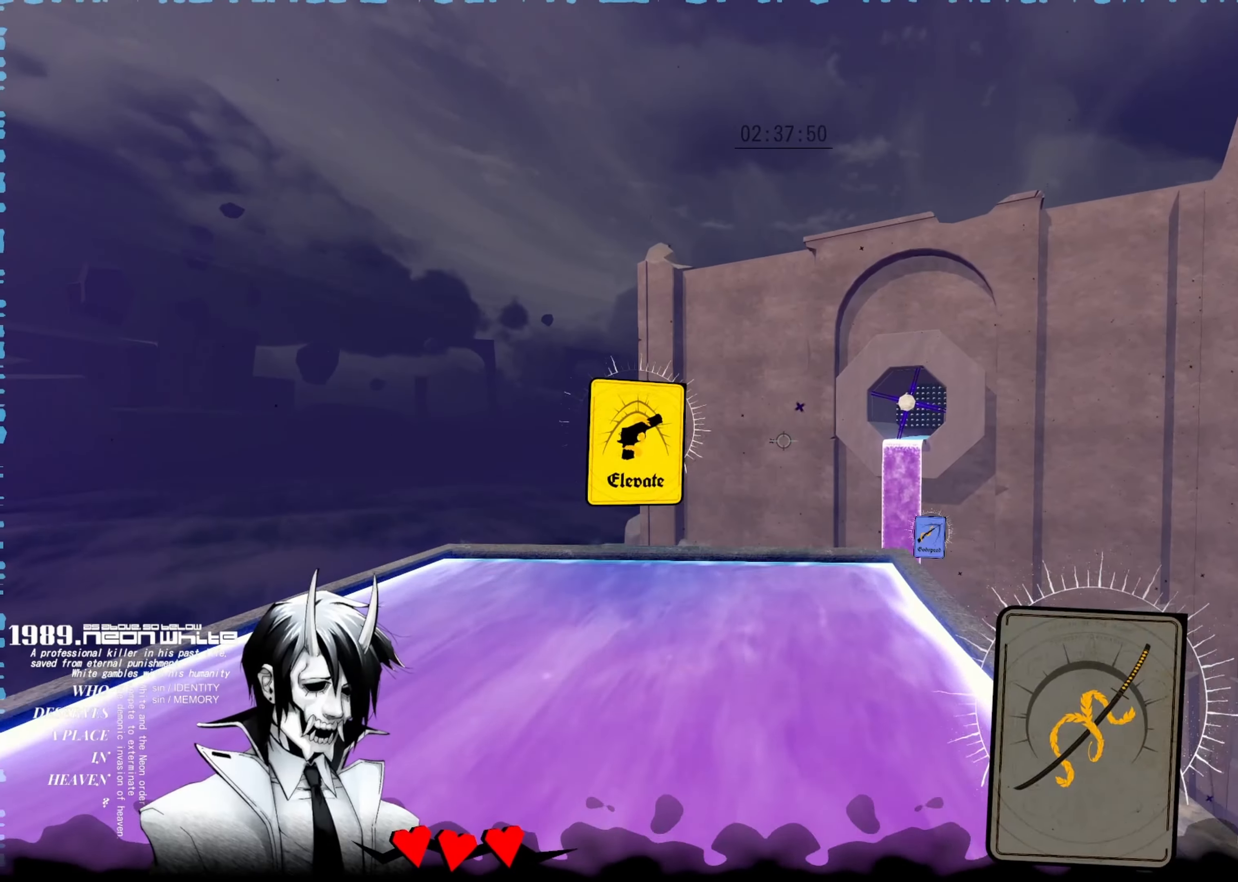
{"keys": ["up"], "events": [[300, "tab", "down"], [417, "tab", "up"]]}
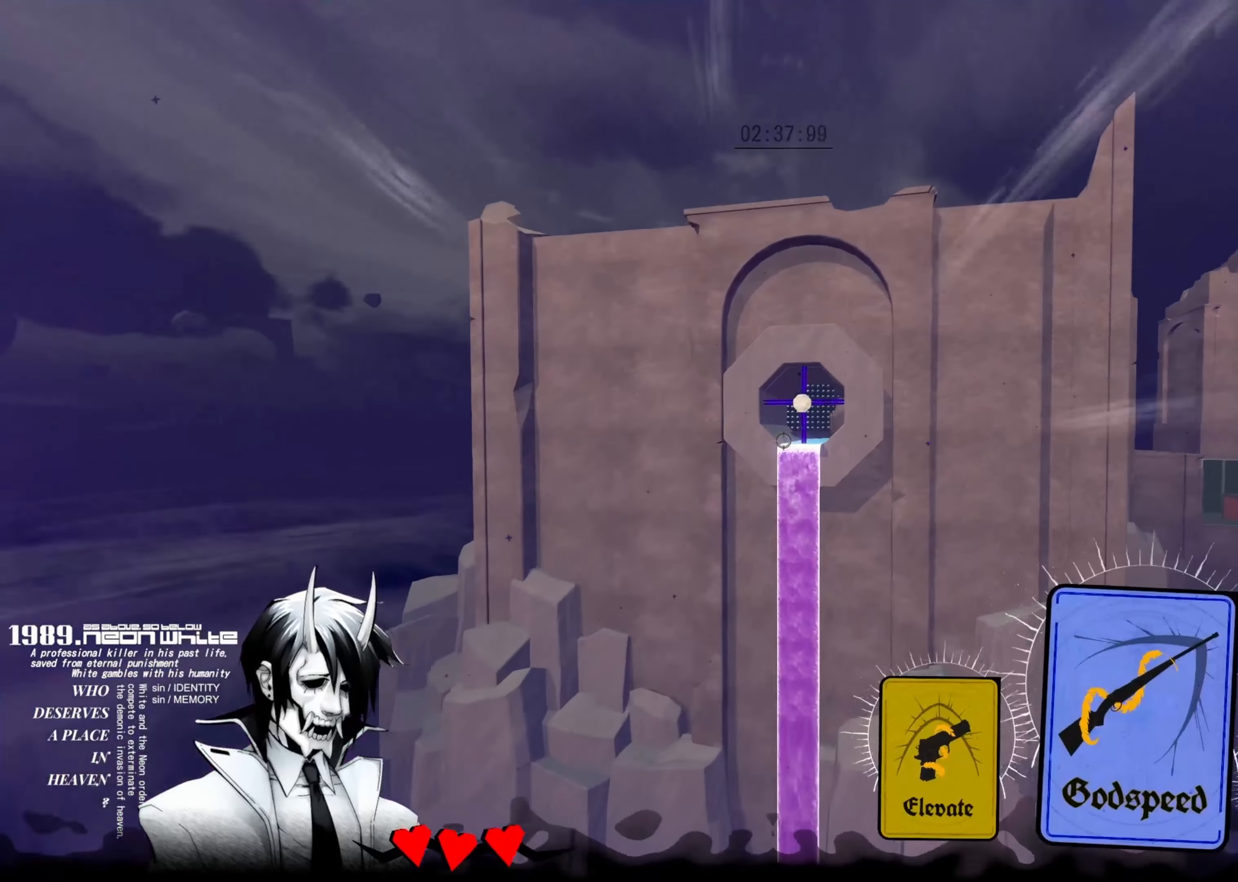
{"keys": ["up"], "events": []}
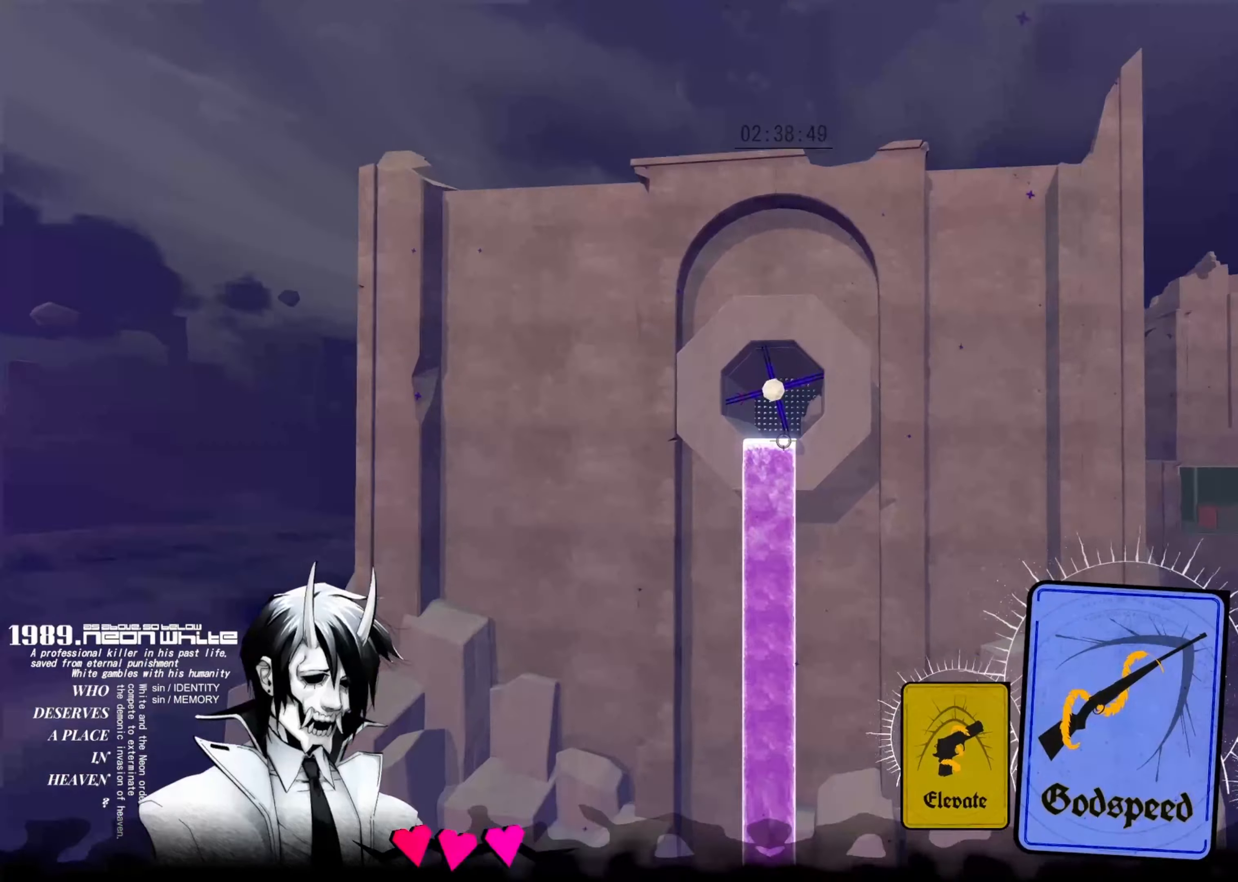
{"keys": ["up"], "events": []}
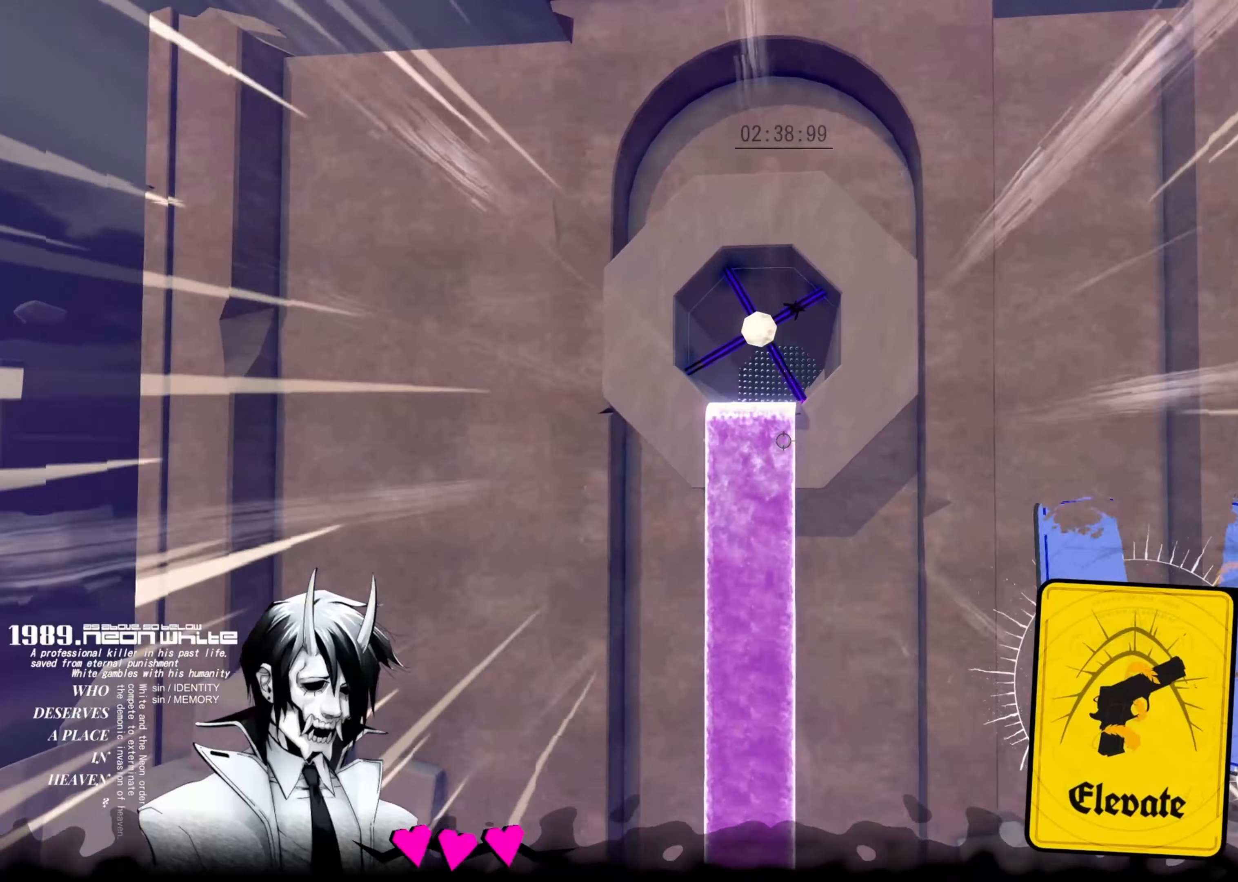
{"keys": ["up"], "events": []}
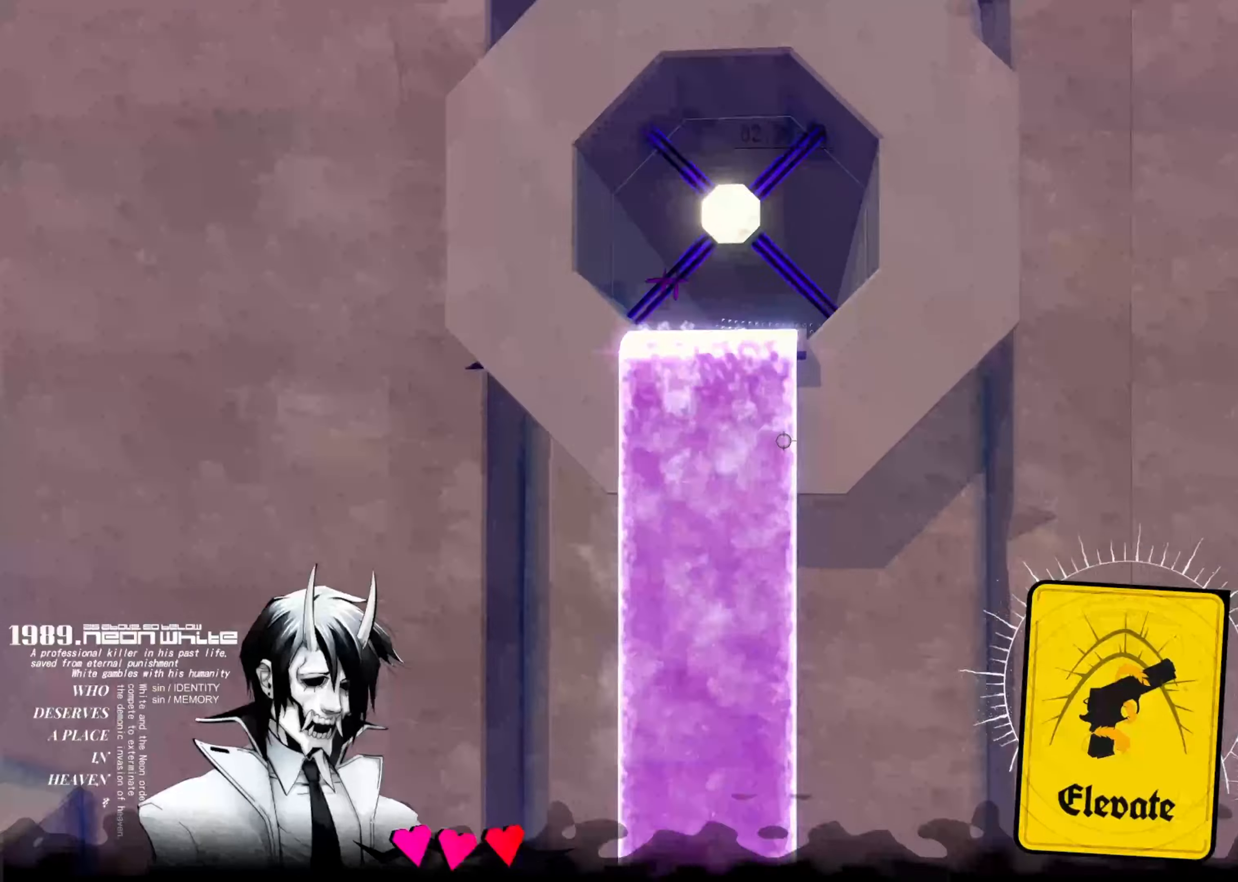
{"keys": ["up"], "events": []}
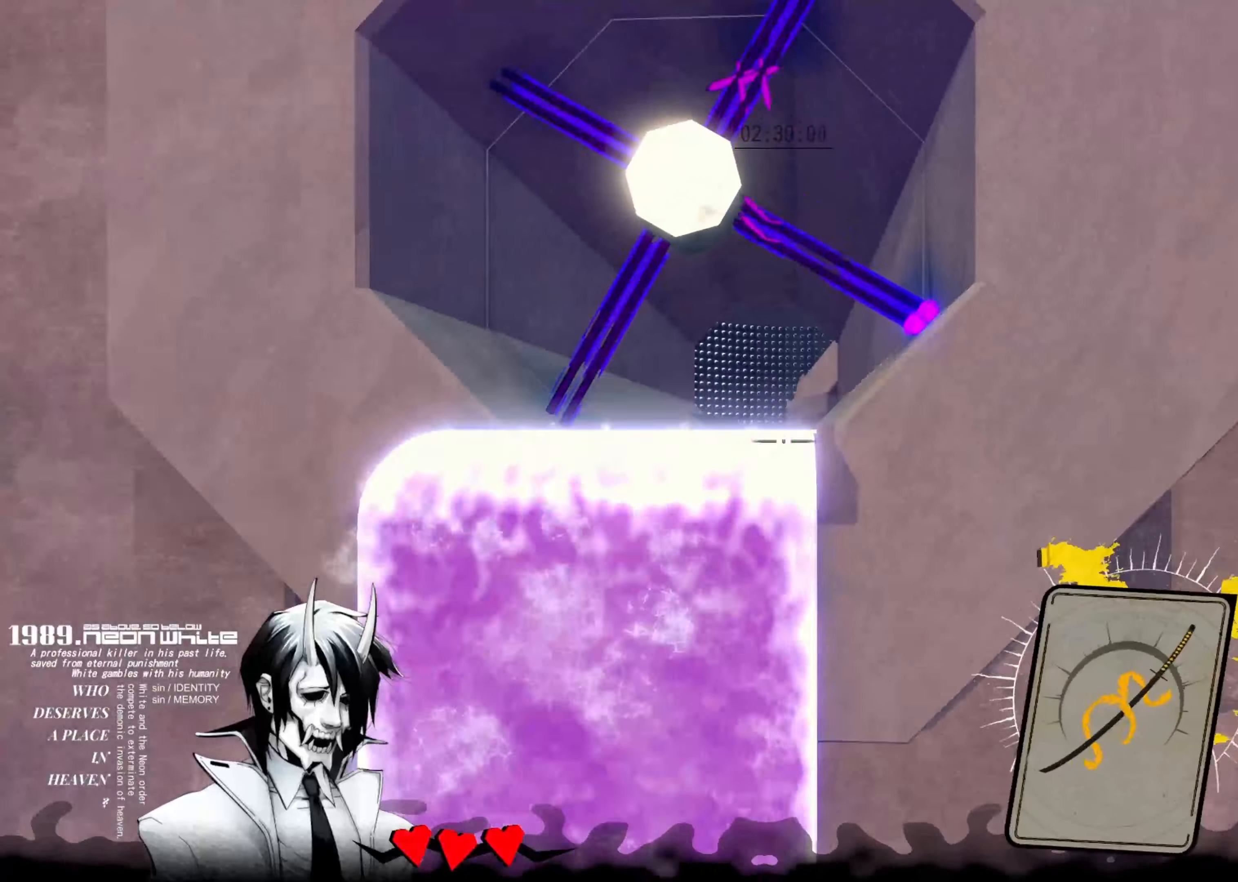
{"keys": ["up"], "events": []}
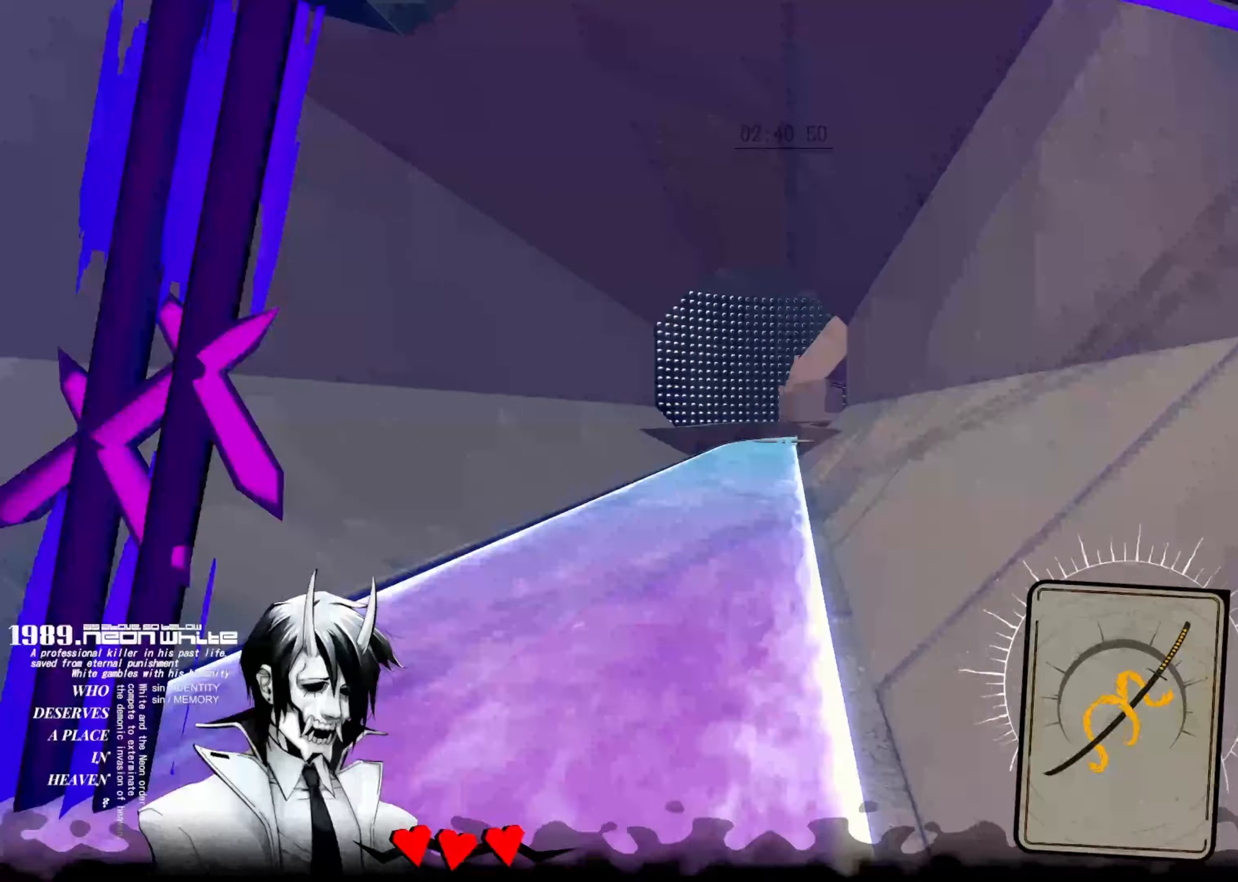
{"keys": ["up"], "events": []}
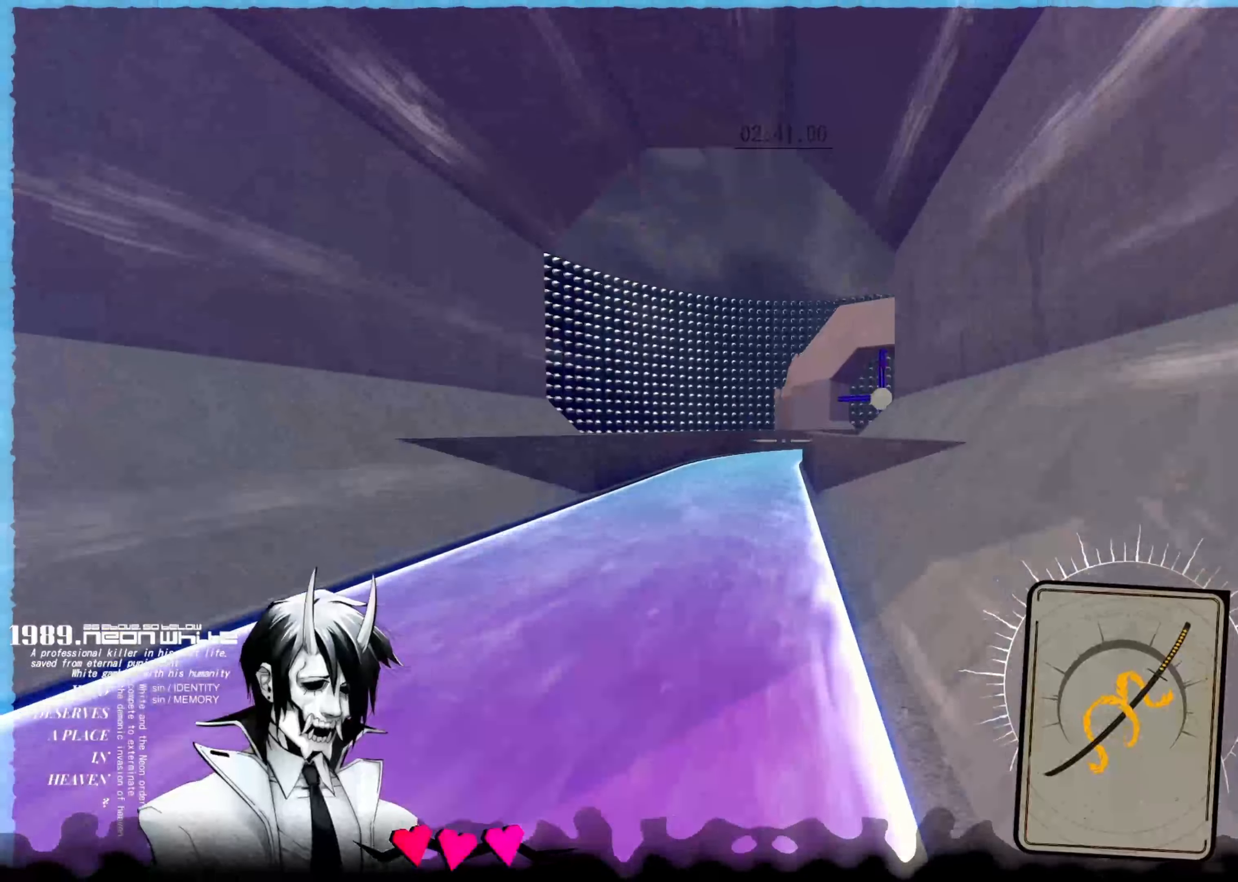
{"keys": ["up"], "events": []}
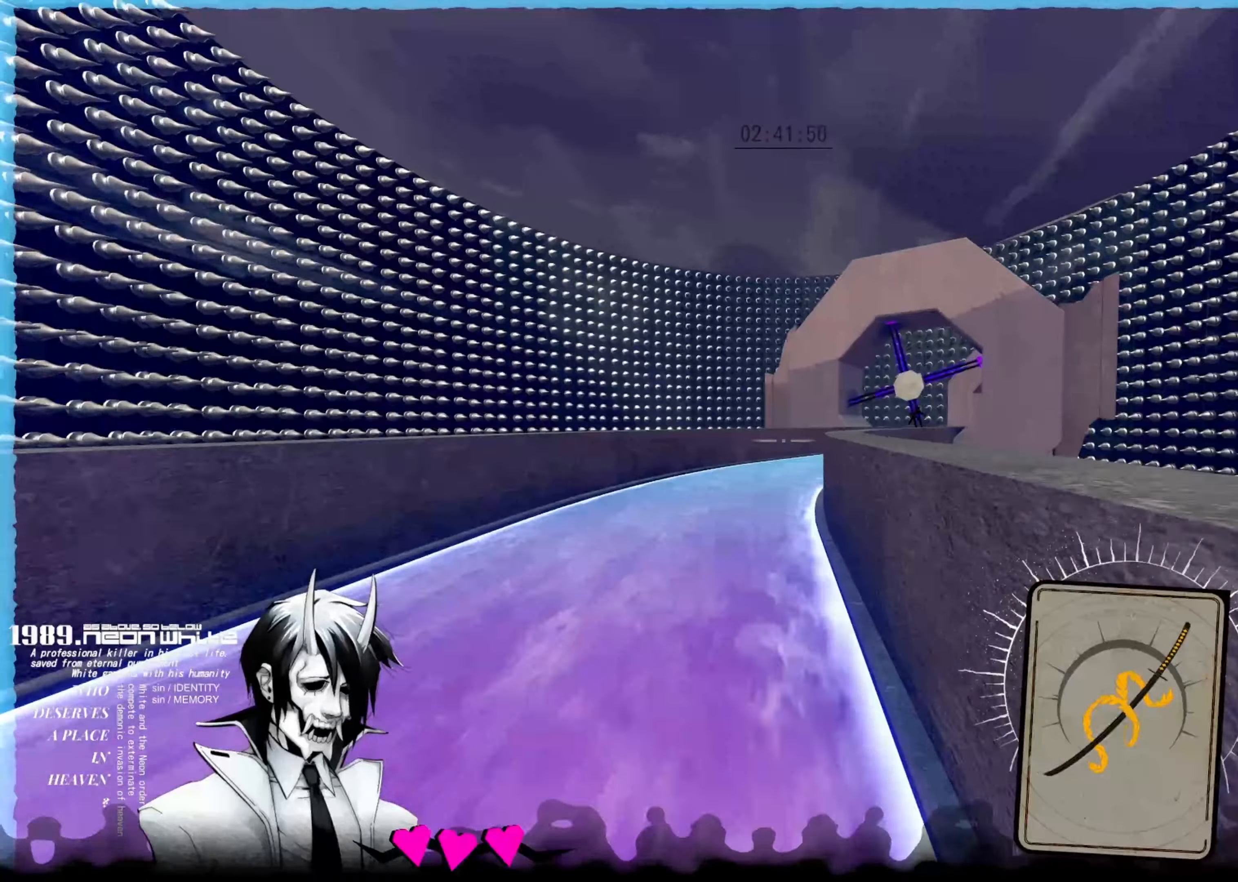
{"keys": ["up"], "events": []}
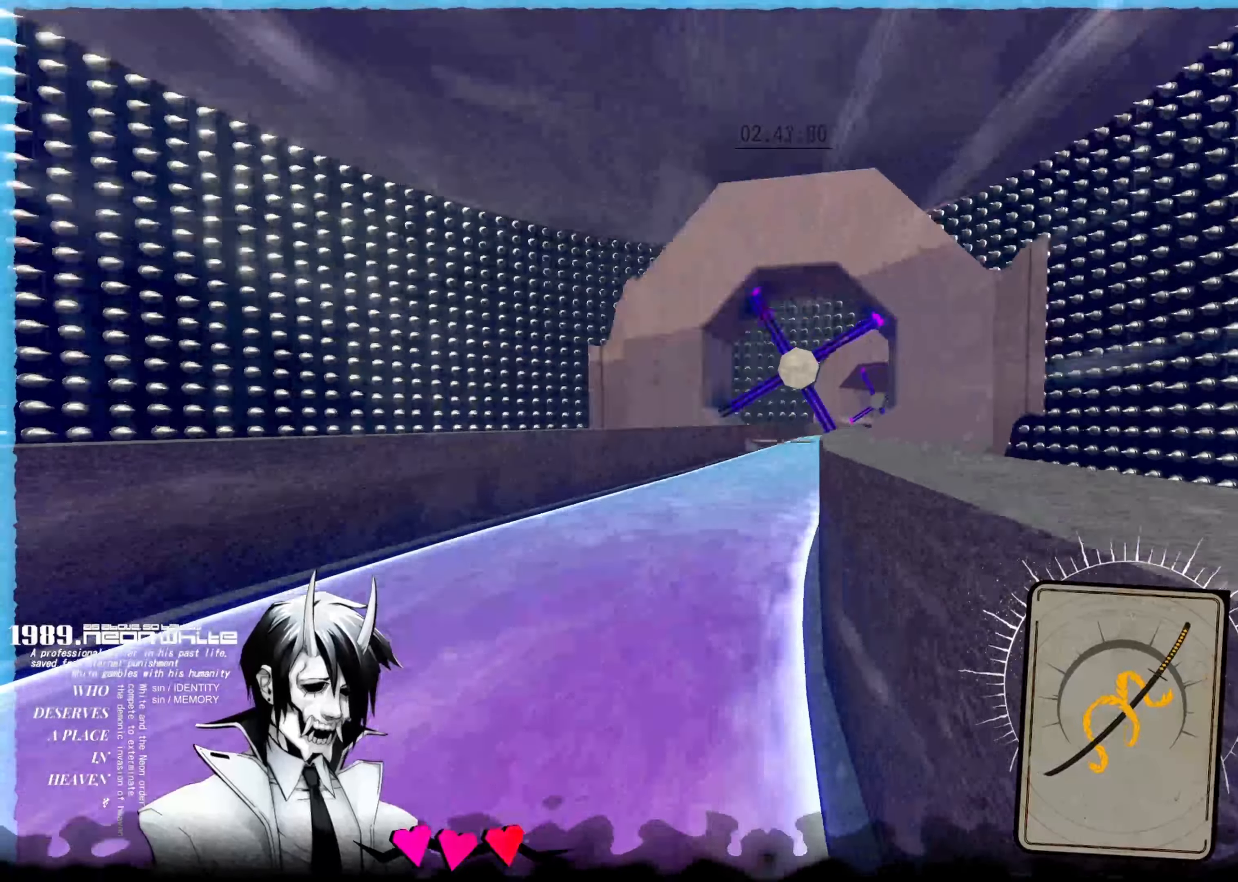
{"keys": ["up"], "events": []}
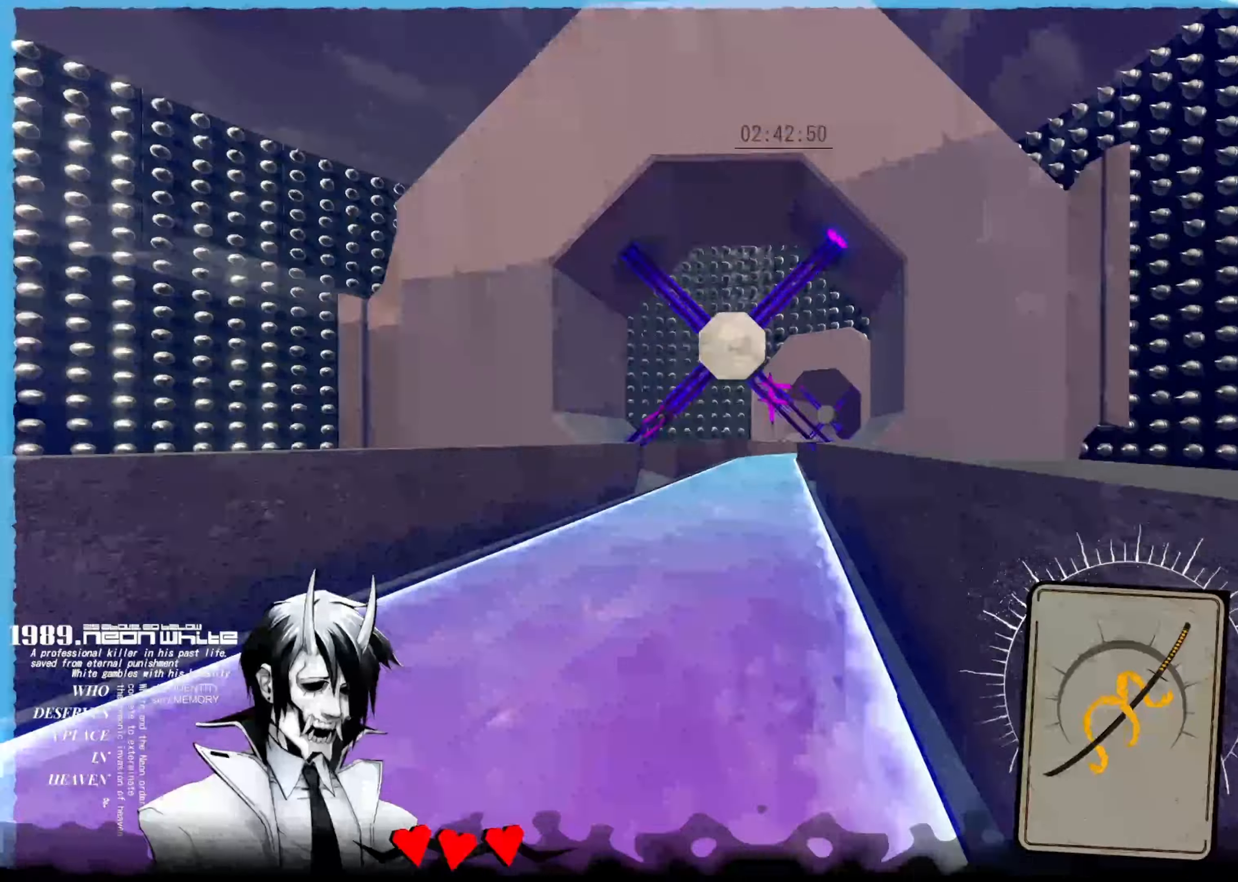
{"keys": ["up"], "events": []}
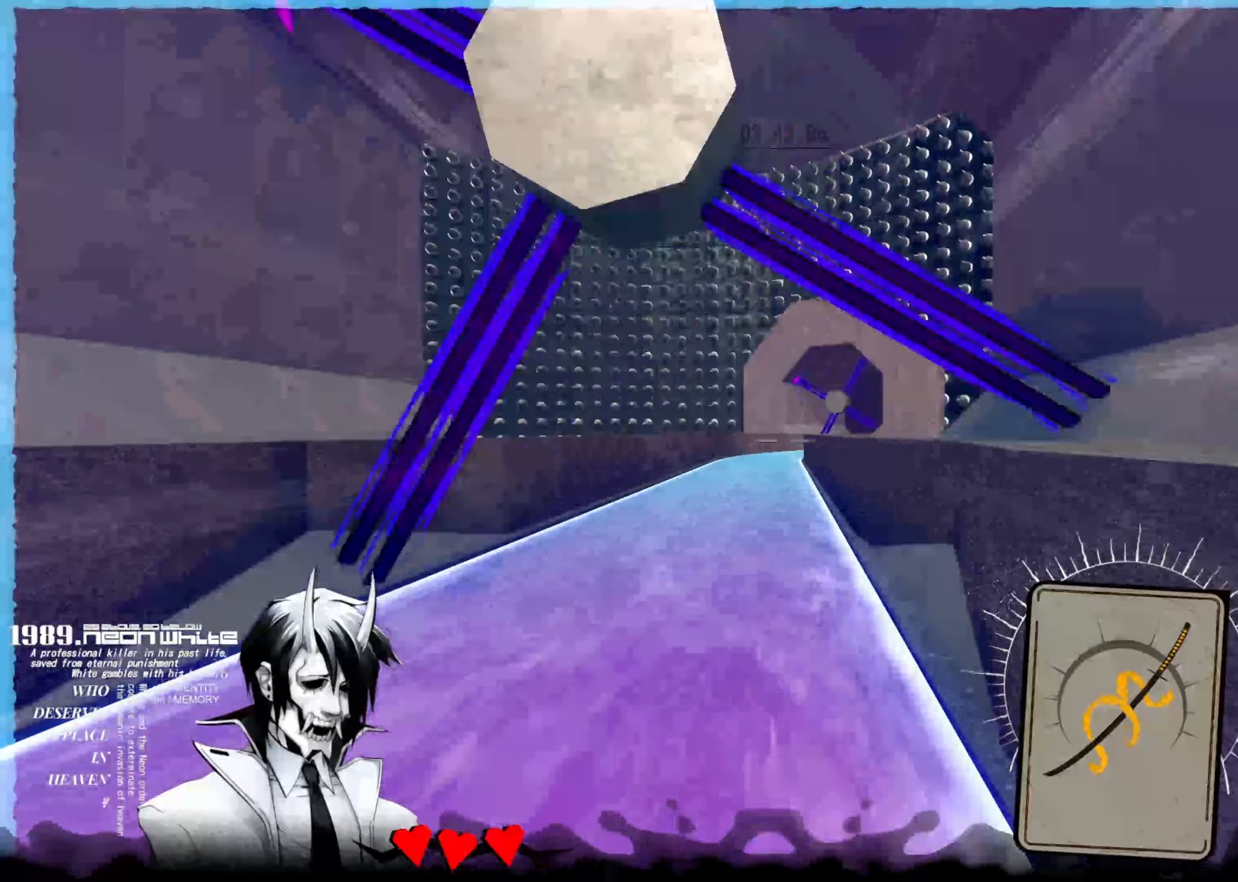
{"keys": ["up"], "events": []}
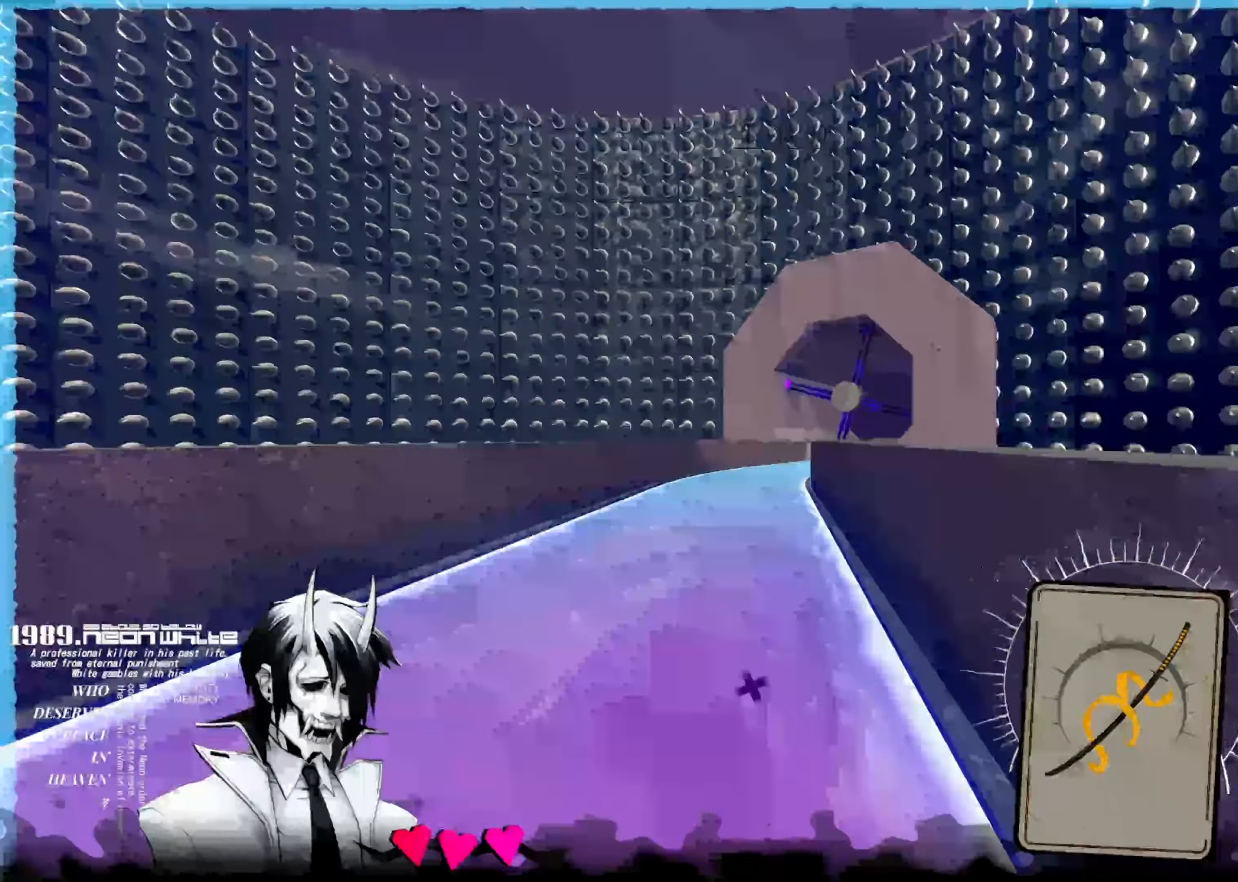
{"keys": ["up"], "events": []}
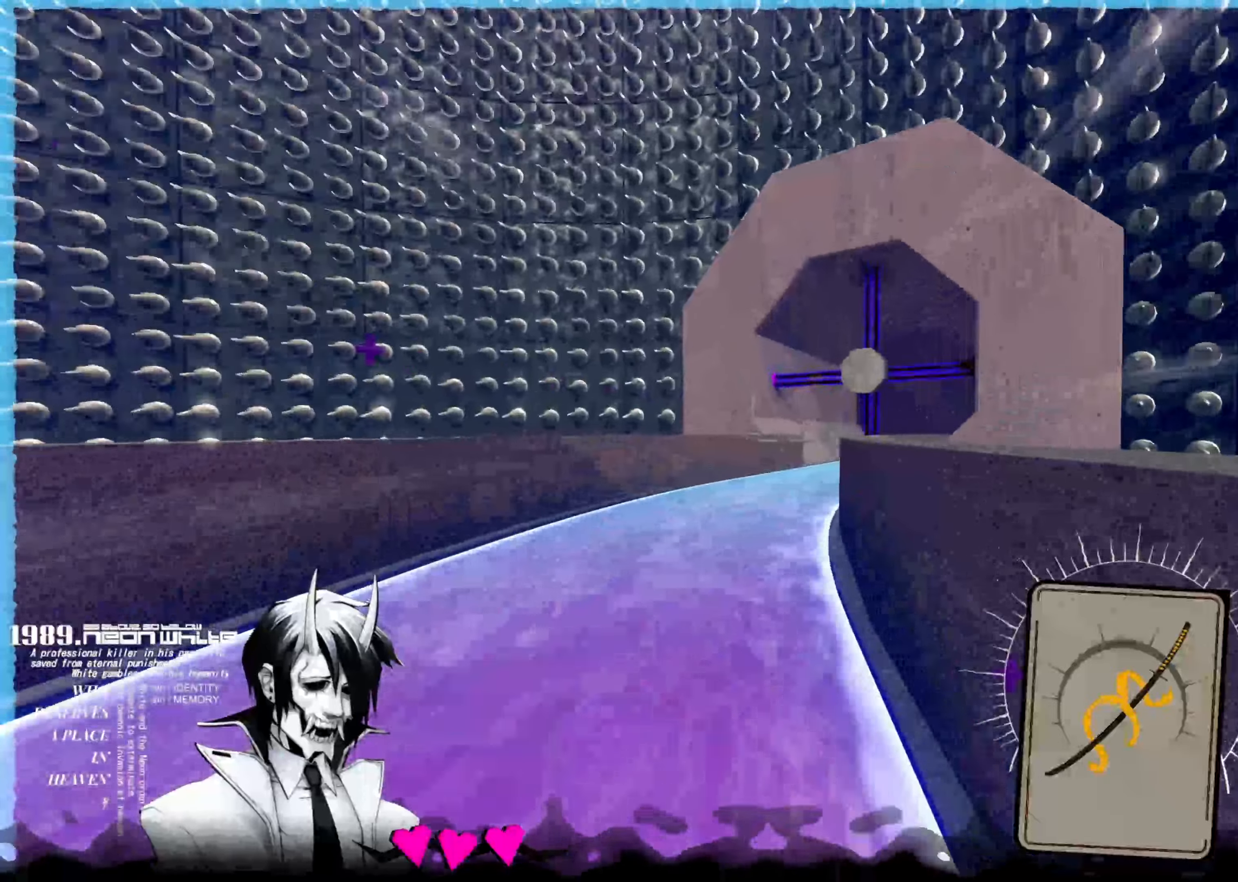
{"keys": ["up"], "events": []}
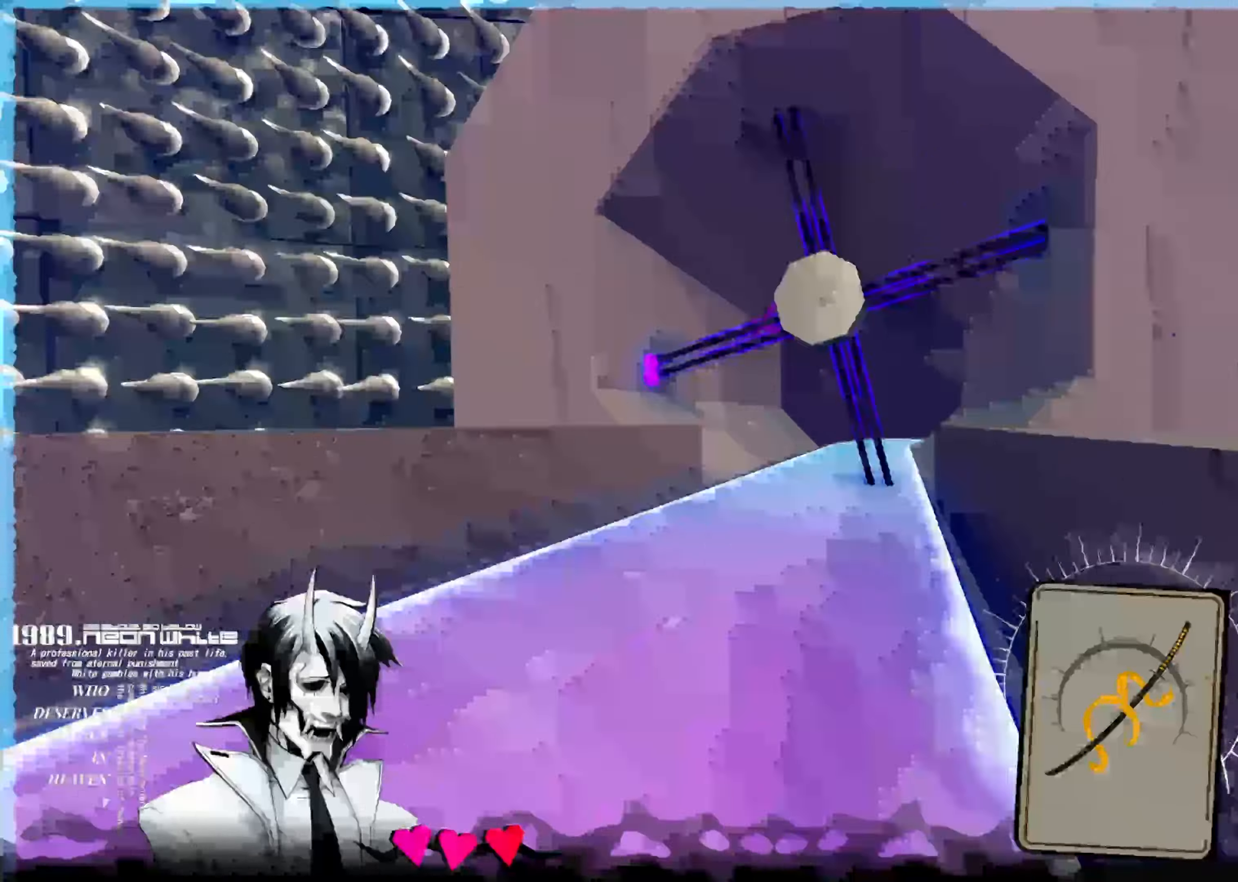
{"keys": ["up"], "events": []}
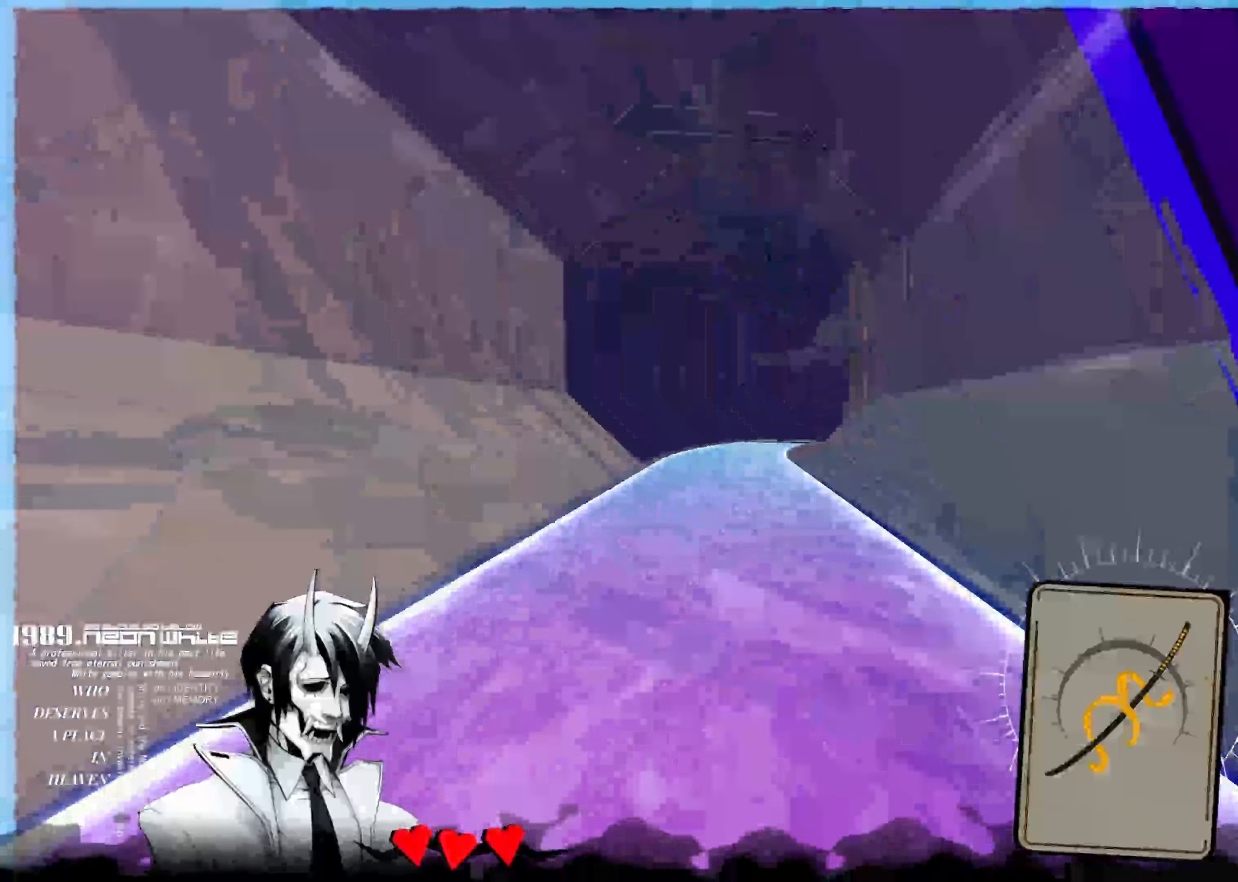
{"keys": ["up"], "events": []}
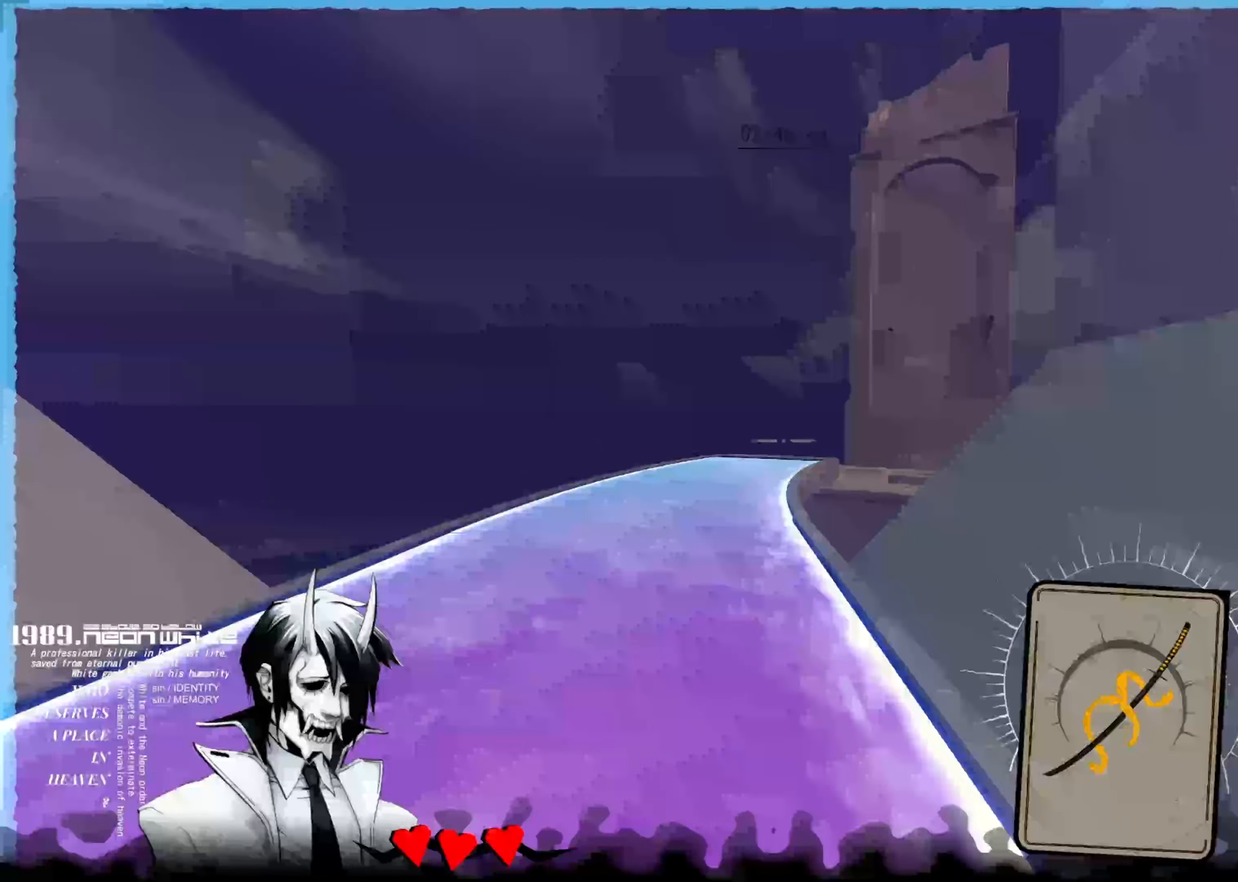
{"keys": ["up"], "events": []}
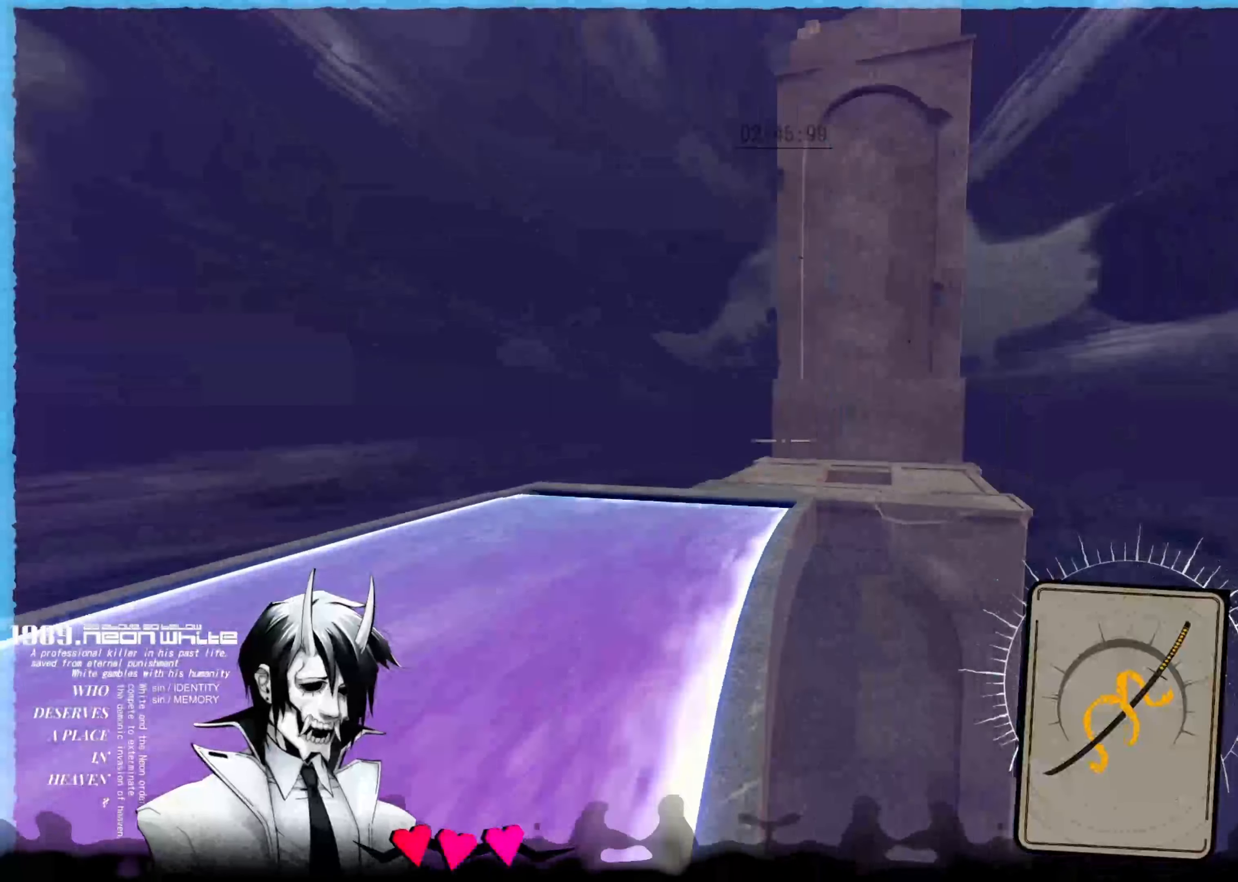
{"keys": ["up"], "events": [[116, "space", "down"], [316, "space", "up"]]}
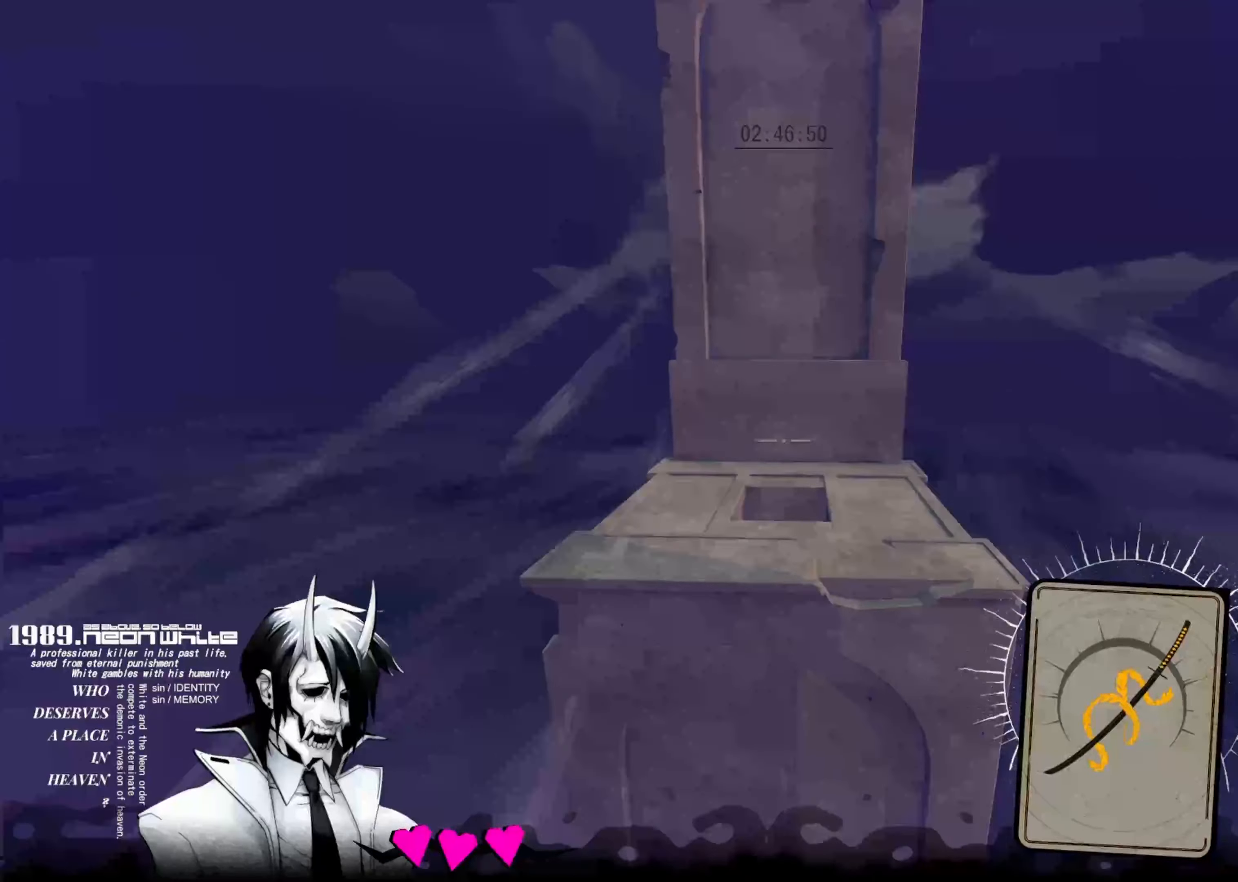
{"keys": ["up"], "events": []}
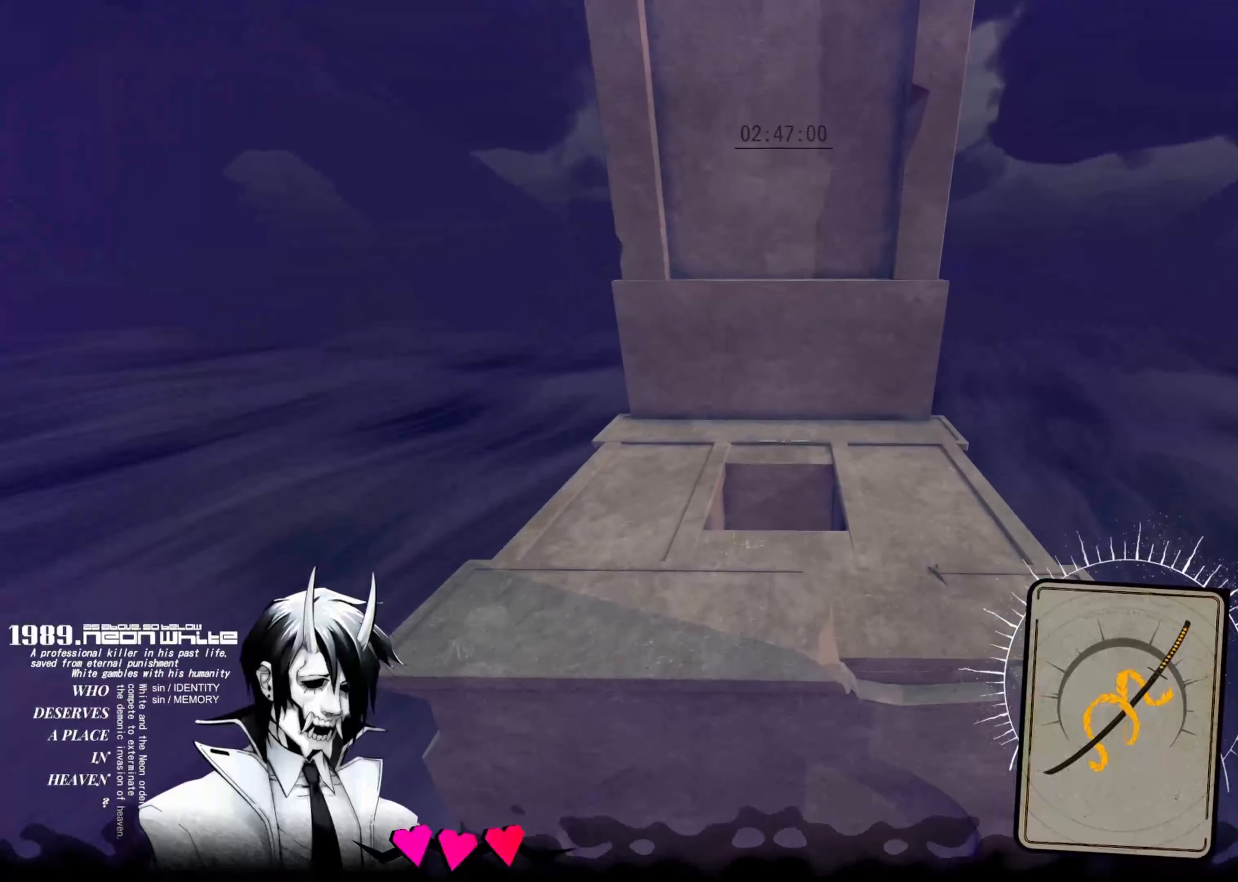
{"keys": ["up"], "events": []}
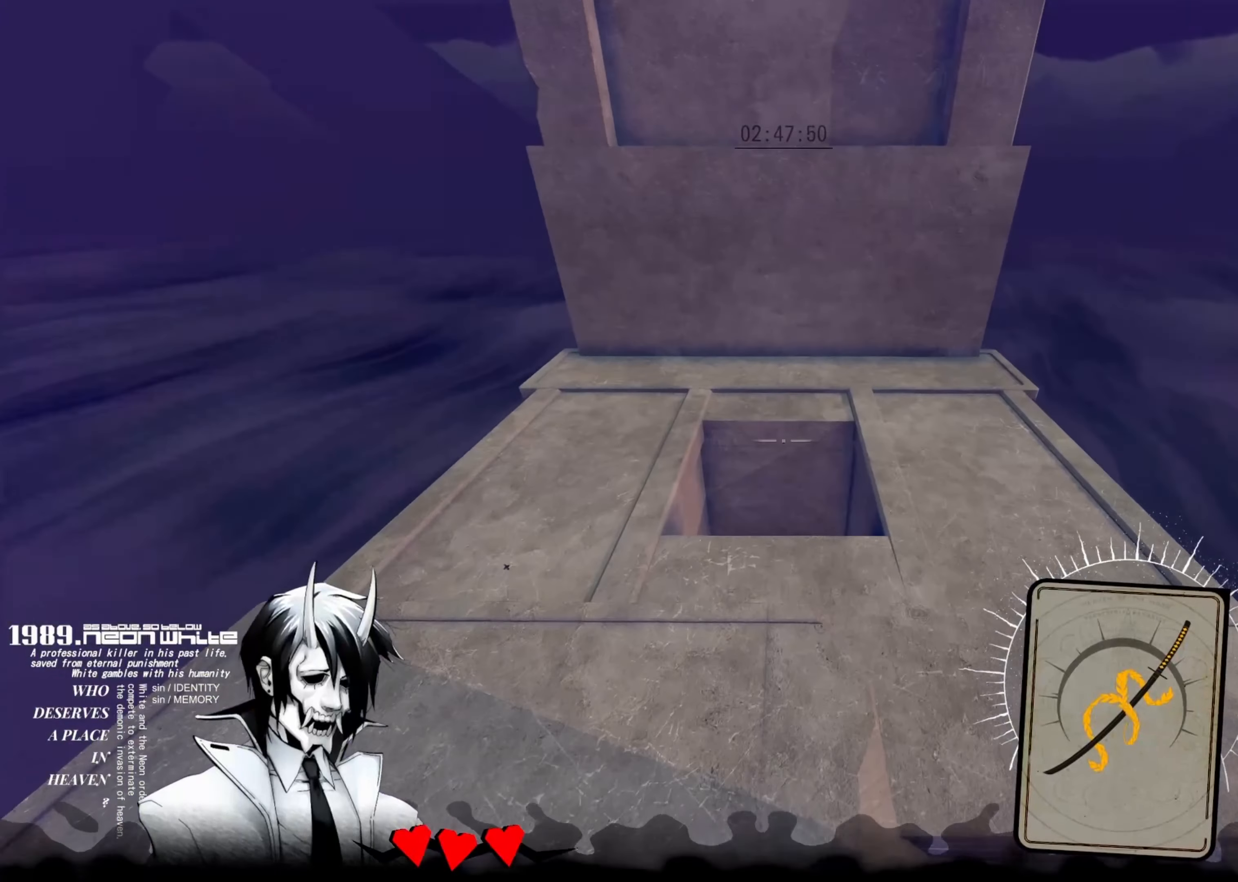
{"keys": ["up"], "events": []}
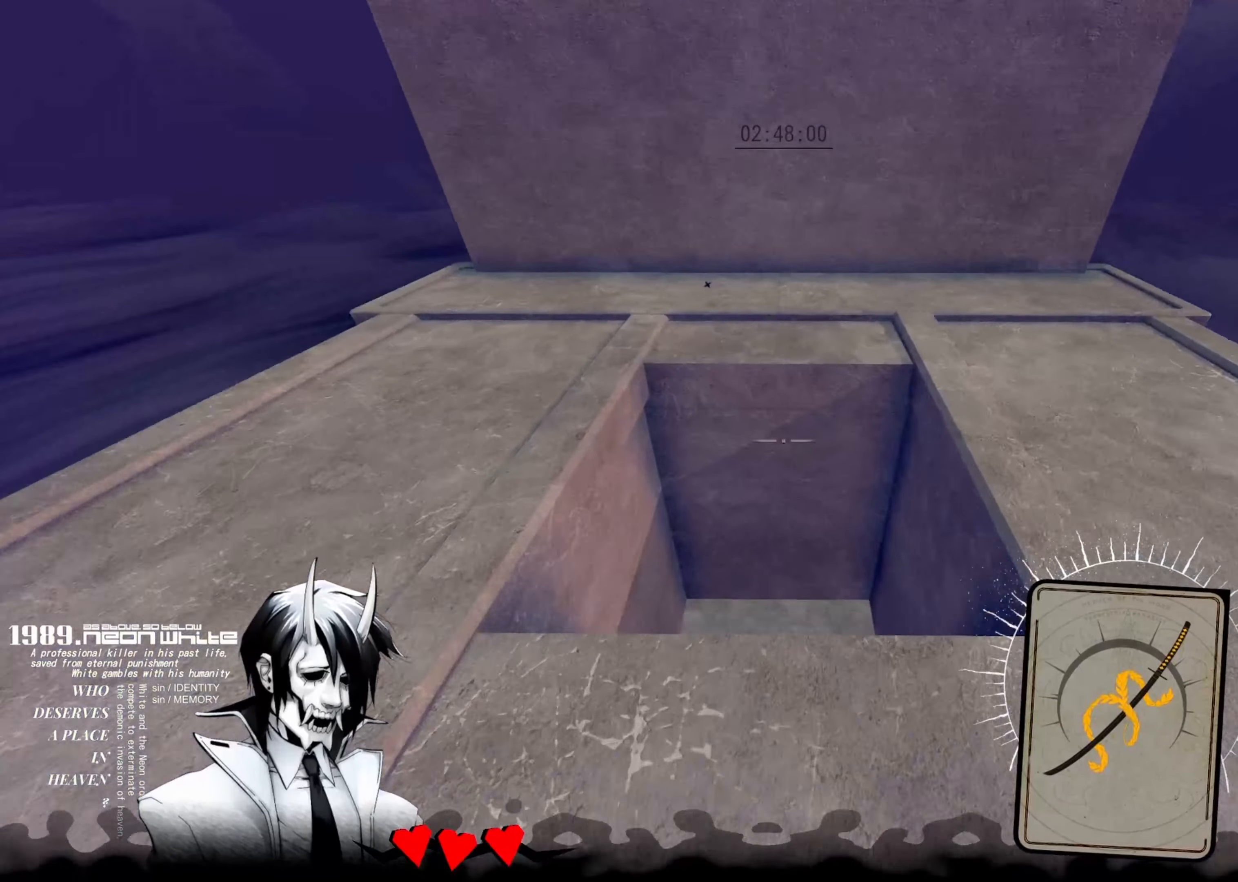
{"keys": ["left", "up"], "events": [[233, "left", "down"]]}